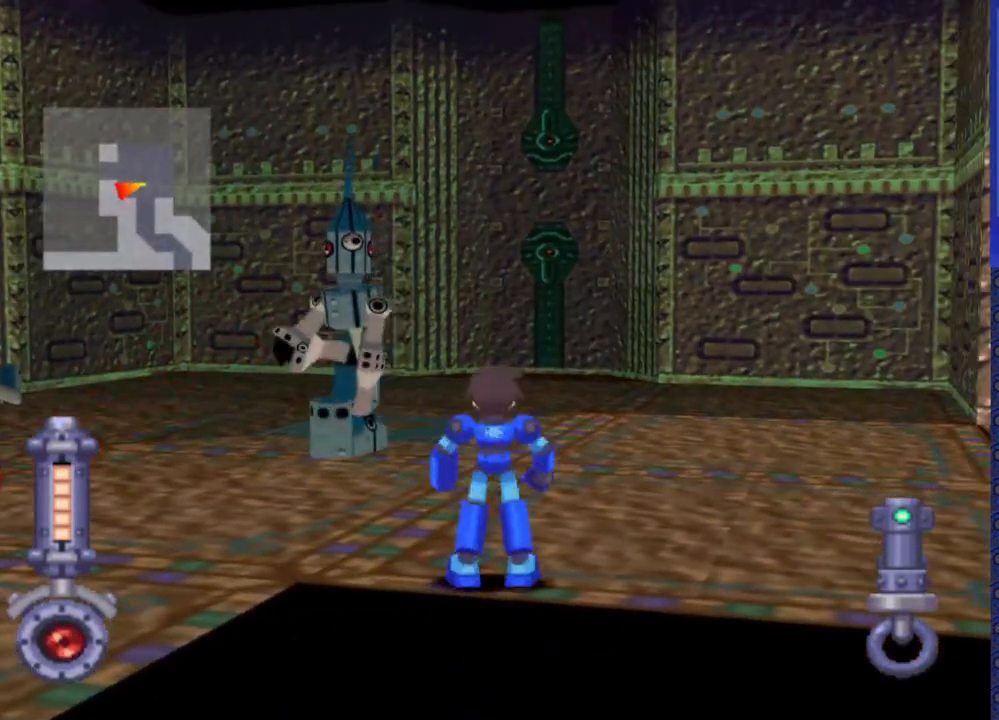
Gameplay with a controller (PlayStation layout); each line is a JSON object with the inputs held at the frame after it. "events" lists button and stick changes between this image and that frame as [ms after this image, input, new state], when the widget could be followed in between. Not read: L3 R3.
{"buttons": ["DPAD_LEFT"], "events": []}
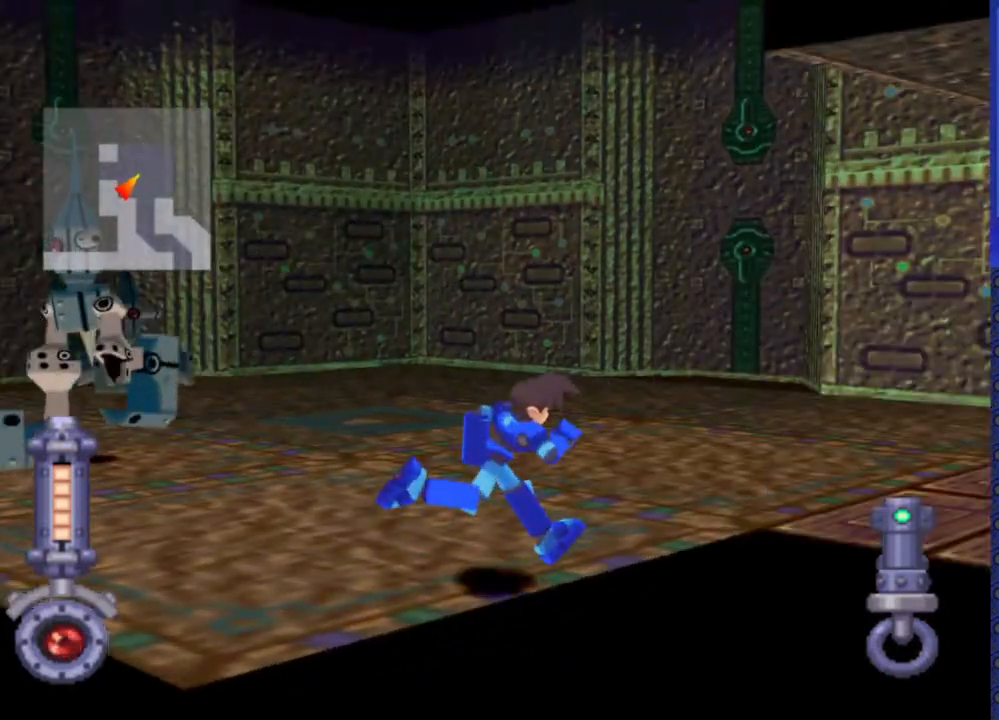
{"buttons": ["DPAD_LEFT"], "events": []}
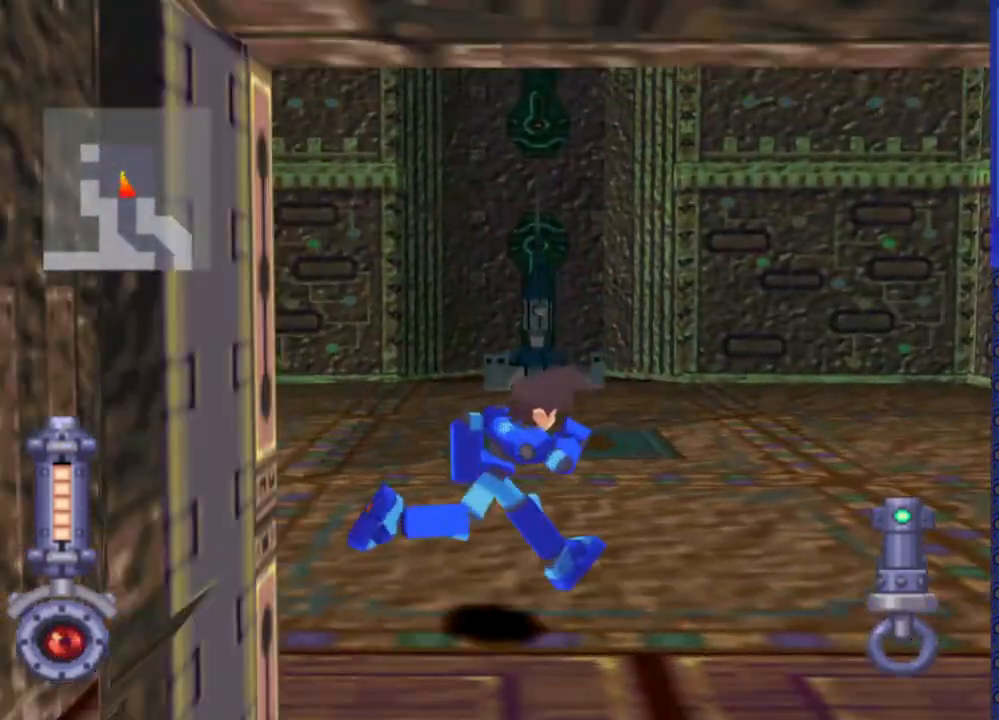
{"buttons": ["DPAD_LEFT"], "events": []}
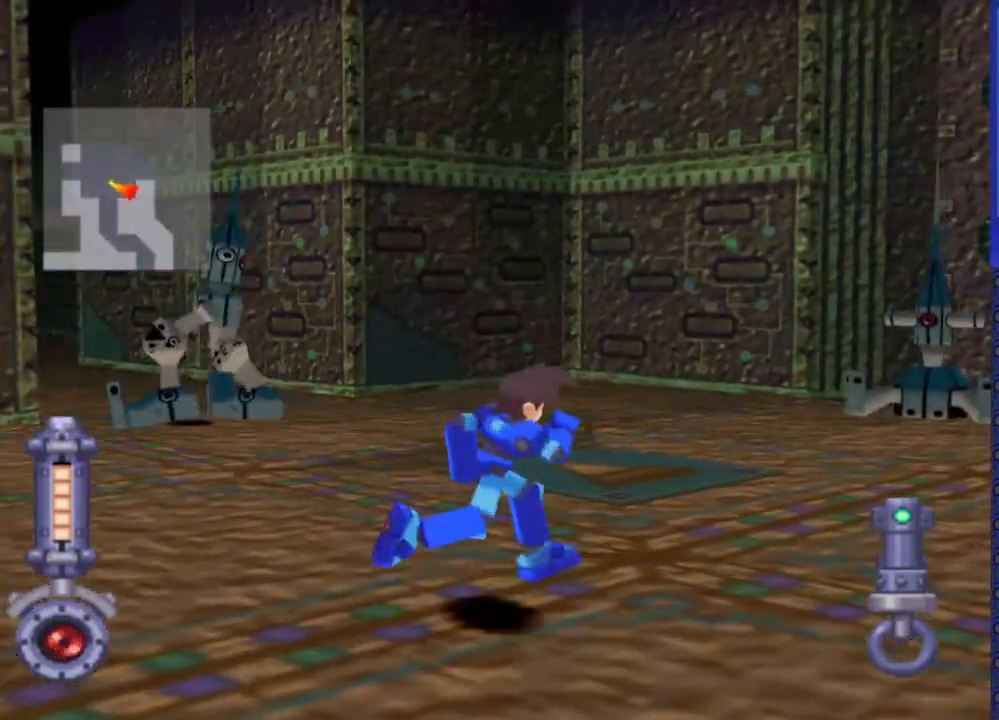
{"buttons": [], "events": [[233, "DPAD_LEFT", "up"]]}
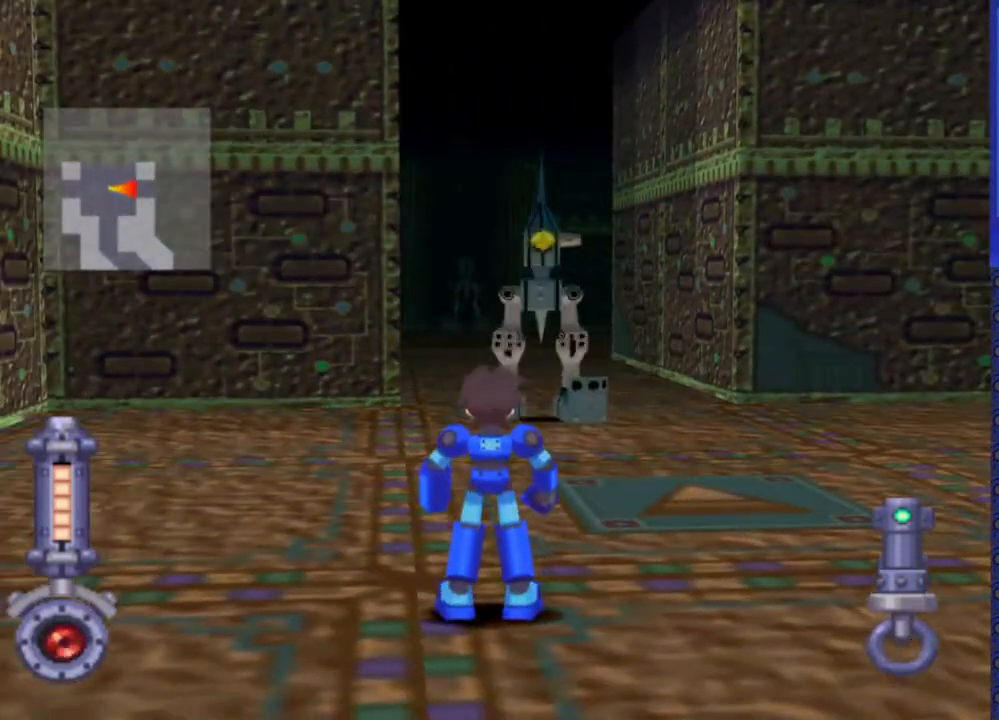
{"buttons": ["DPAD_DOWN"], "events": [[267, "DPAD_DOWN", "down"]]}
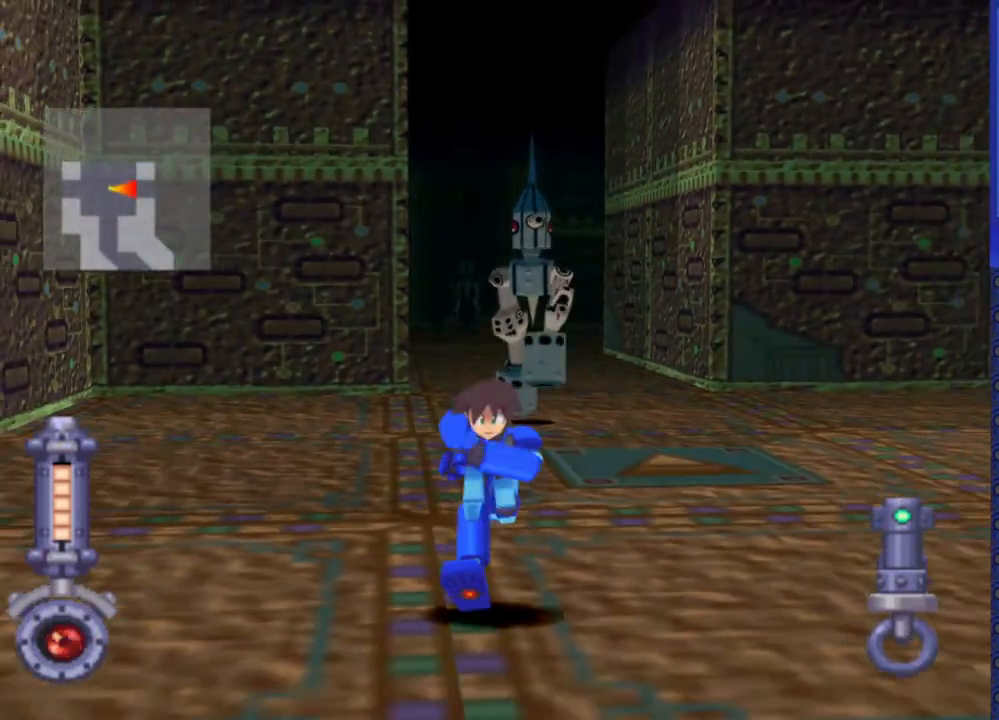
{"buttons": [], "events": [[50, "DPAD_DOWN", "up"], [250, "DPAD_DOWN", "down"], [500, "DPAD_DOWN", "up"]]}
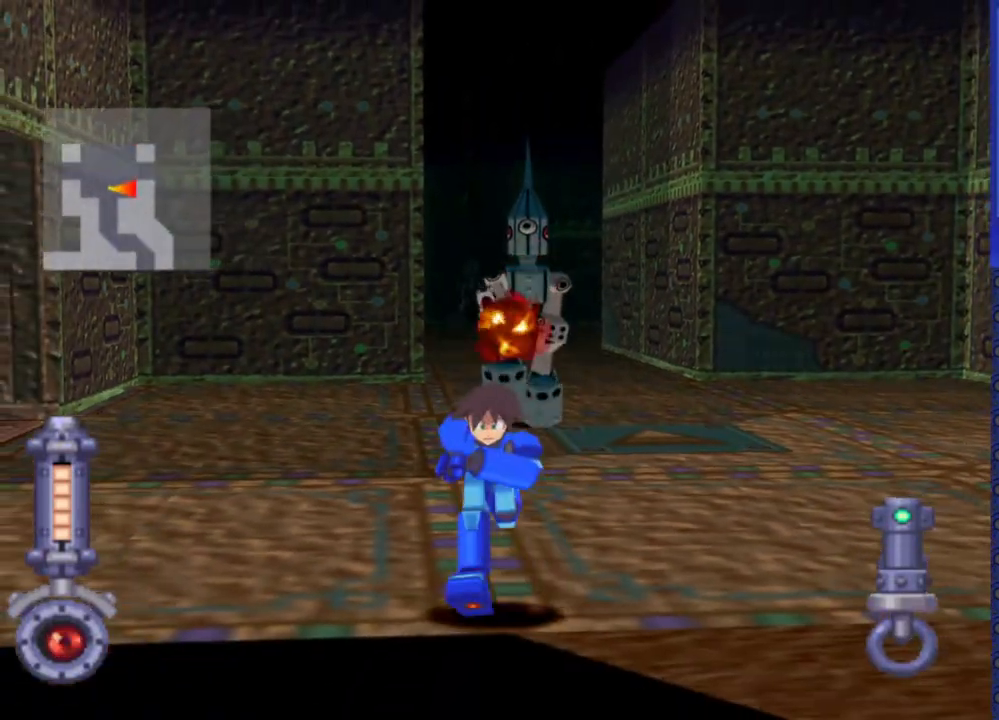
{"buttons": ["DPAD_RIGHT"], "events": [[217, "DPAD_RIGHT", "down"]]}
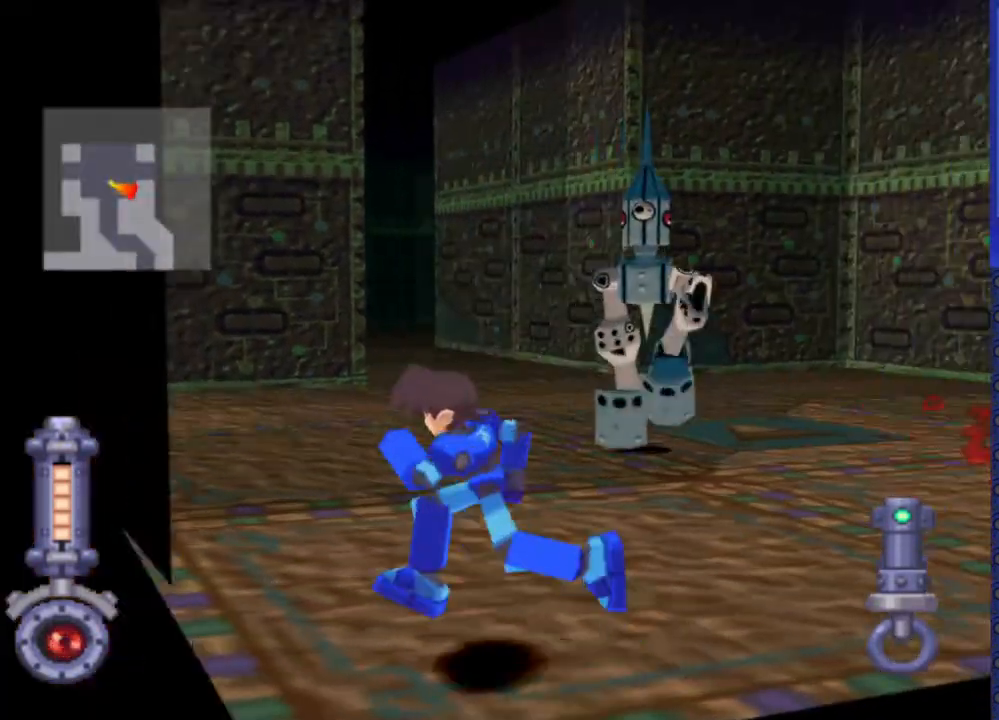
{"buttons": [], "events": [[417, "DPAD_RIGHT", "up"]]}
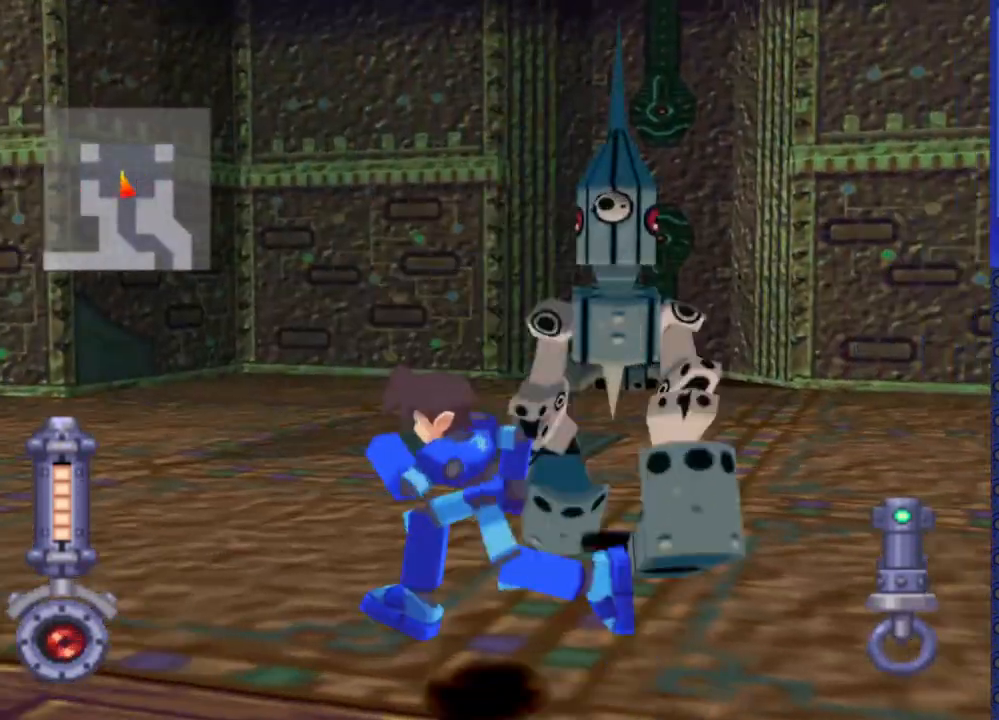
{"buttons": [], "events": [[83, "DPAD_RIGHT", "down"], [383, "DPAD_RIGHT", "up"]]}
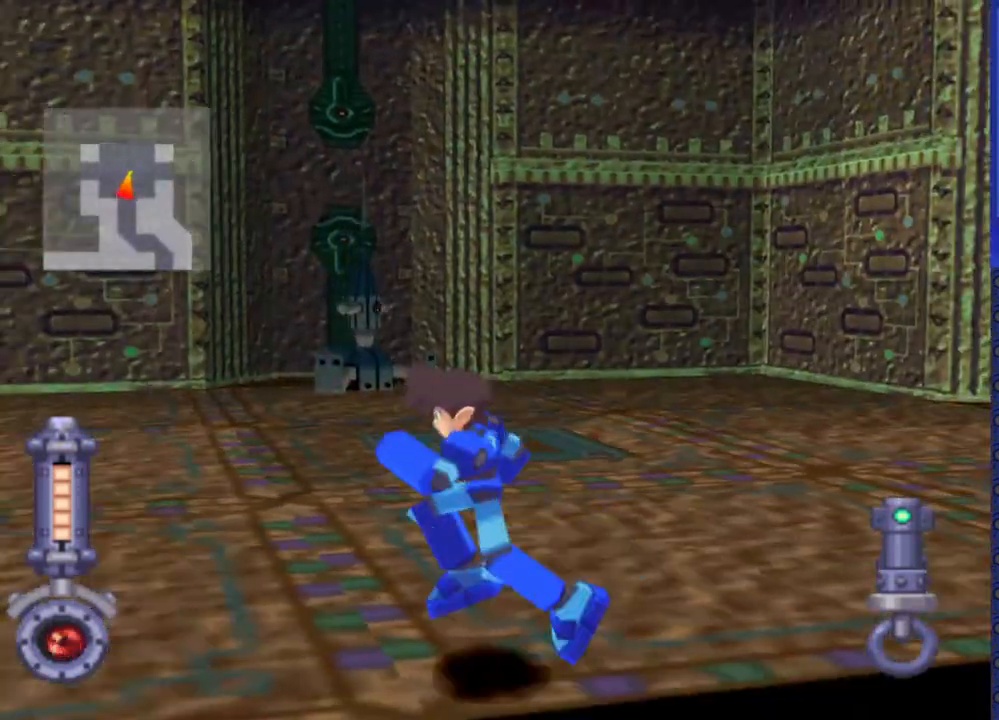
{"buttons": ["DPAD_UP"], "events": [[17, "DPAD_UP", "down"]]}
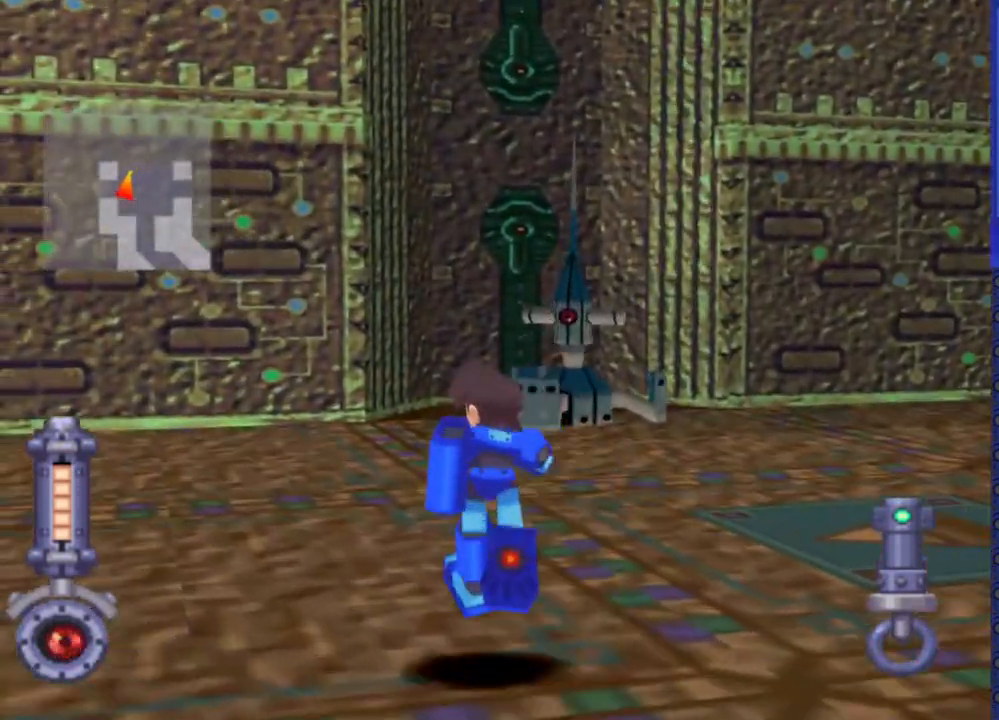
{"buttons": ["DPAD_UP", "DPAD_RIGHT"], "events": [[467, "DPAD_RIGHT", "down"]]}
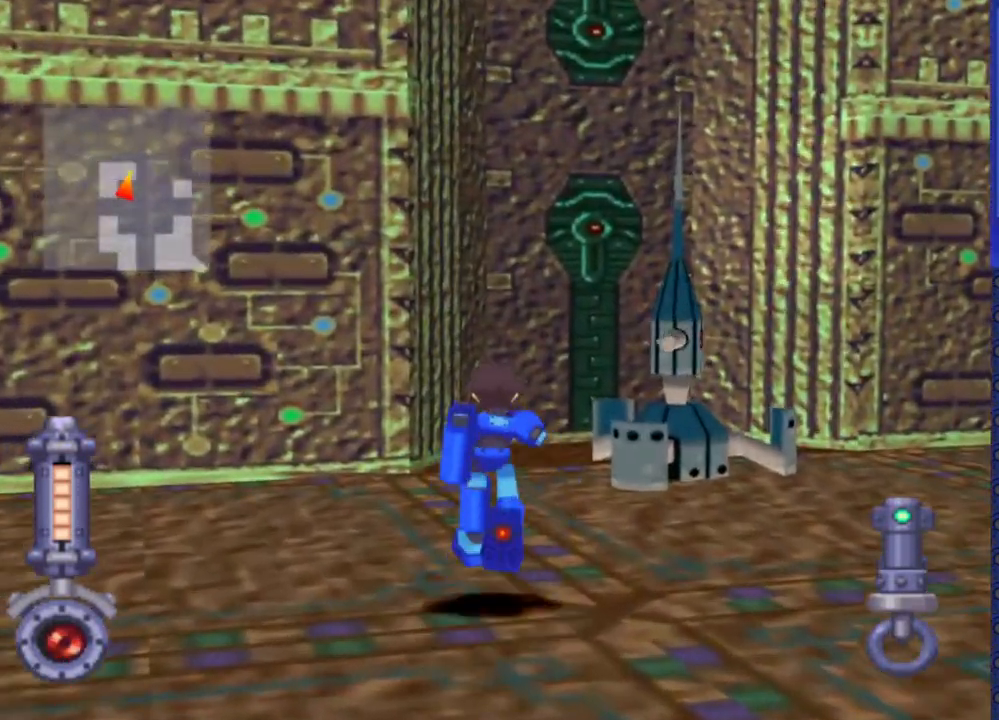
{"buttons": [], "events": [[67, "DPAD_UP", "up"], [450, "DPAD_RIGHT", "up"]]}
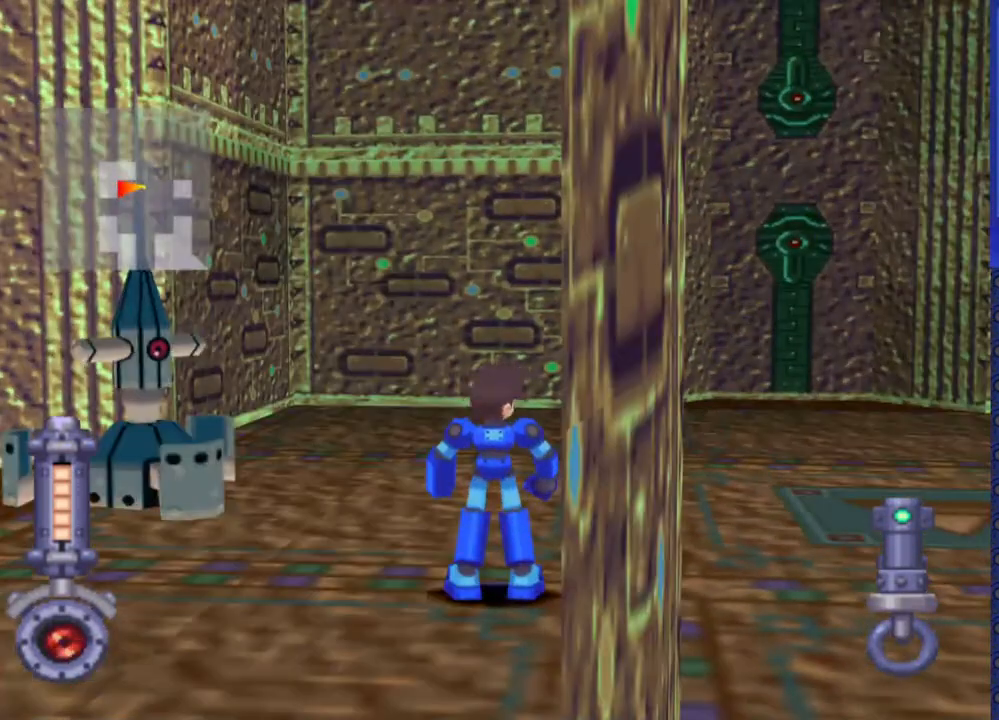
{"buttons": [], "events": [[133, "DPAD_LEFT", "down"], [317, "DPAD_LEFT", "up"]]}
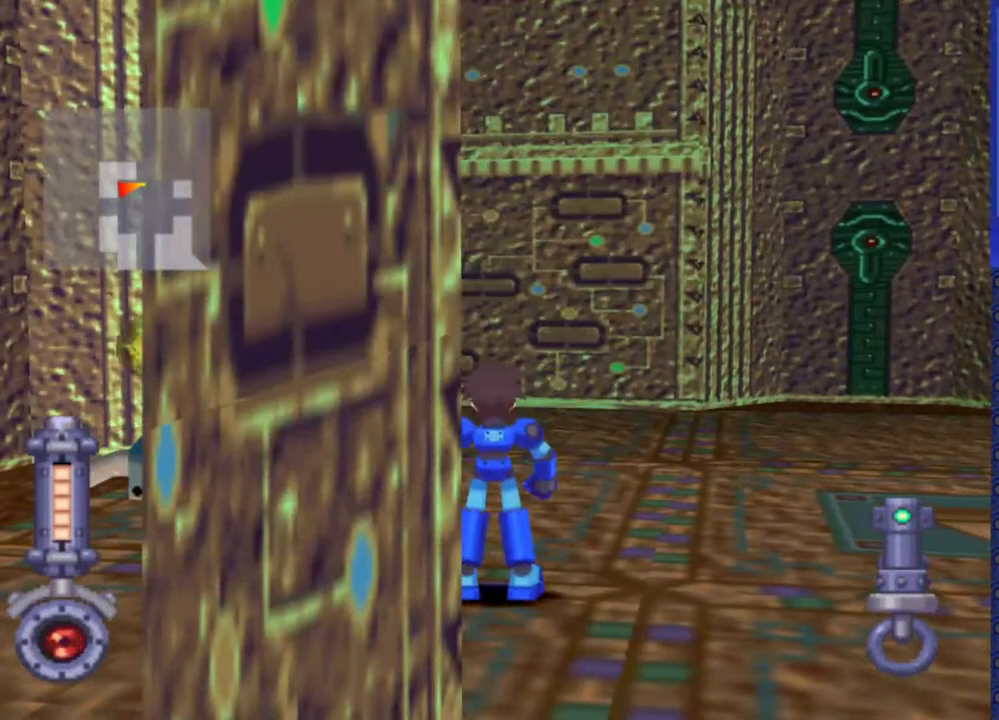
{"buttons": ["DPAD_DOWN"], "events": [[100, "DPAD_DOWN", "down"], [317, "DPAD_LEFT", "down"], [317, "DPAD_RIGHT", "down"], [483, "DPAD_LEFT", "up"], [483, "DPAD_RIGHT", "up"]]}
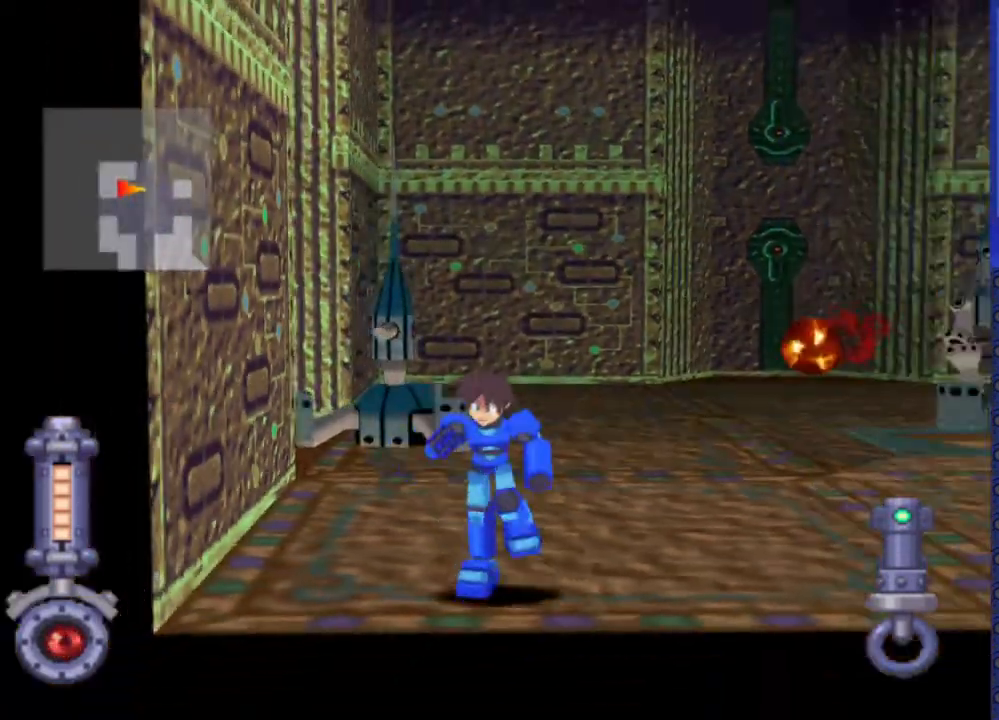
{"buttons": ["DPAD_LEFT"], "events": [[200, "DPAD_DOWN", "up"], [467, "DPAD_LEFT", "down"]]}
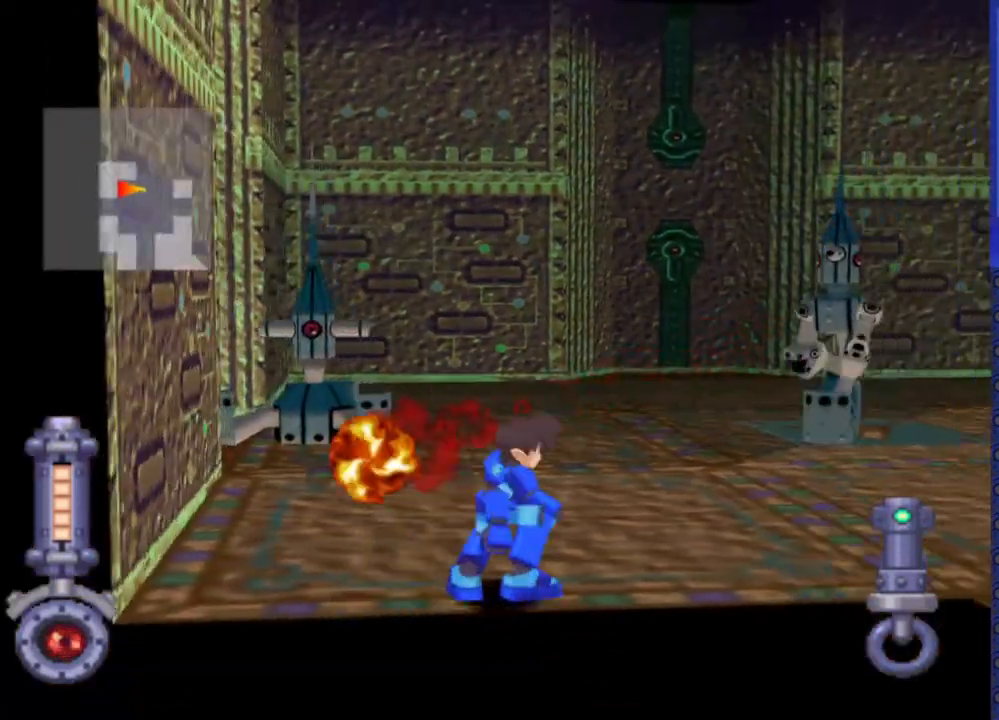
{"buttons": [], "events": [[400, "DPAD_LEFT", "up"]]}
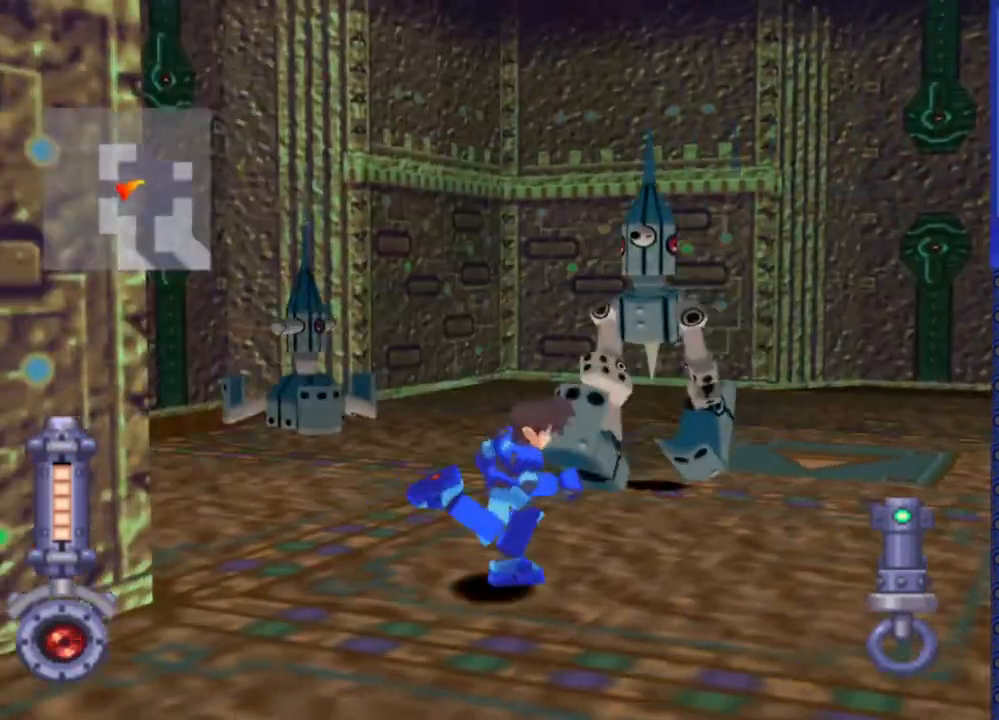
{"buttons": ["DPAD_LEFT"], "events": [[67, "DPAD_DOWN", "down"], [150, "DPAD_LEFT", "down"], [250, "DPAD_DOWN", "up"]]}
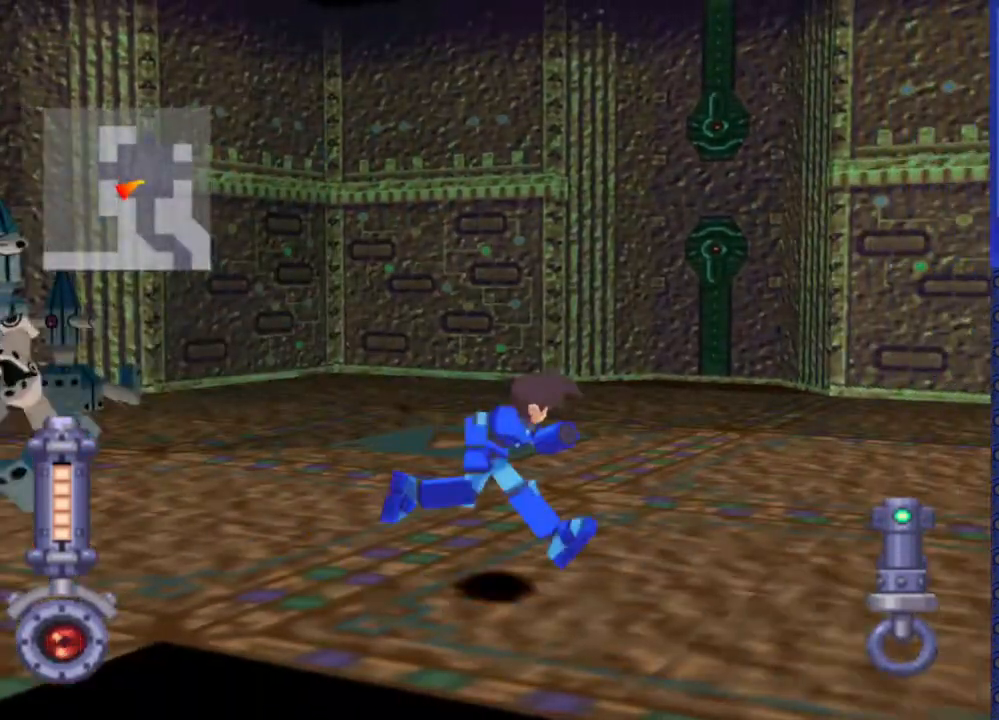
{"buttons": ["DPAD_LEFT"], "events": []}
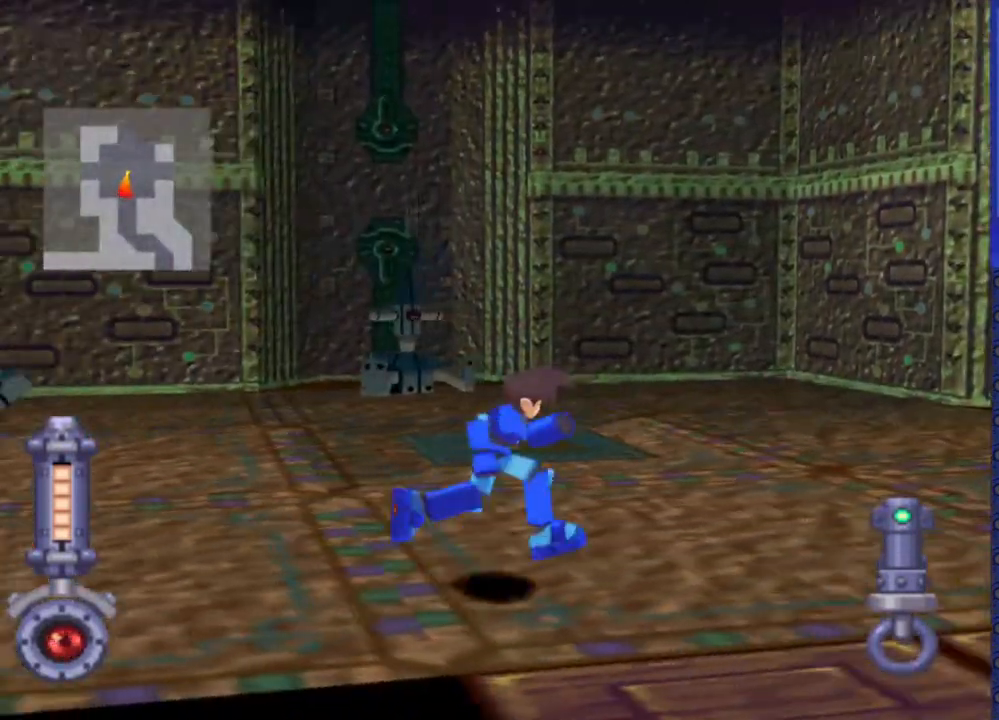
{"buttons": [], "events": [[467, "DPAD_LEFT", "up"]]}
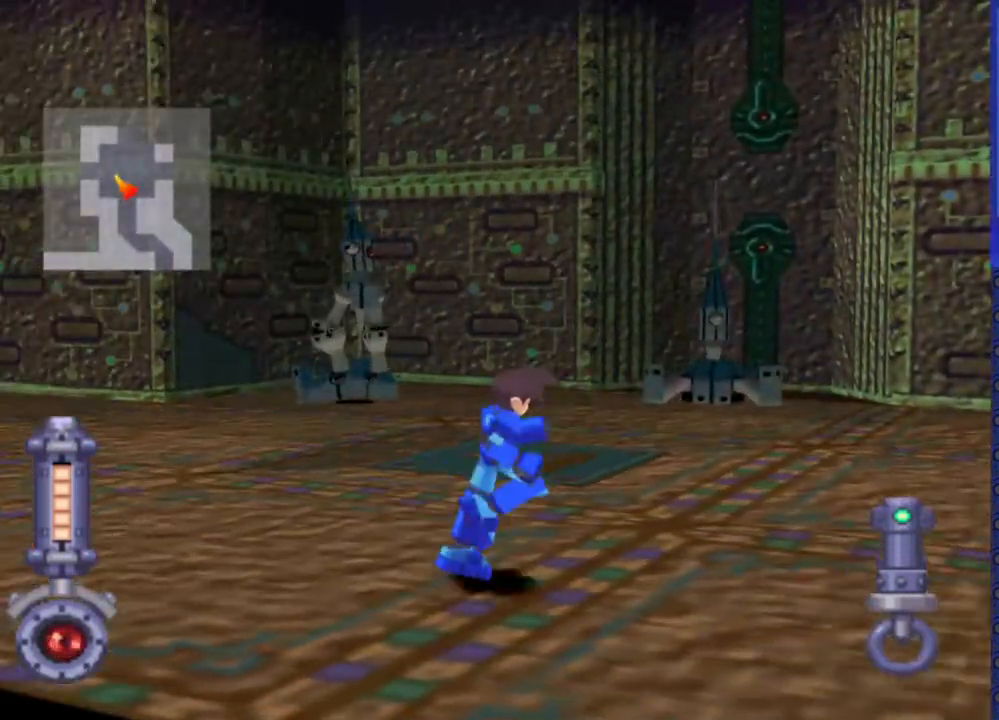
{"buttons": [], "events": [[183, "DPAD_LEFT", "down"], [300, "DPAD_LEFT", "up"]]}
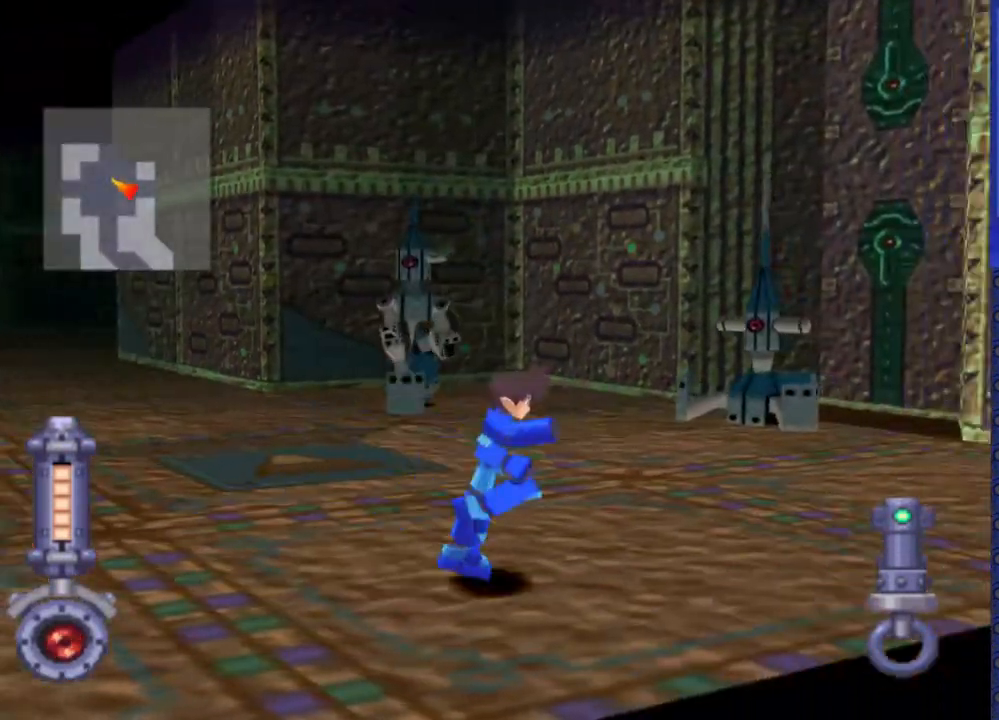
{"buttons": ["SQUARE"], "events": [[217, "DPAD_UP", "down"], [417, "DPAD_UP", "up"], [417, "SQUARE", "down"]]}
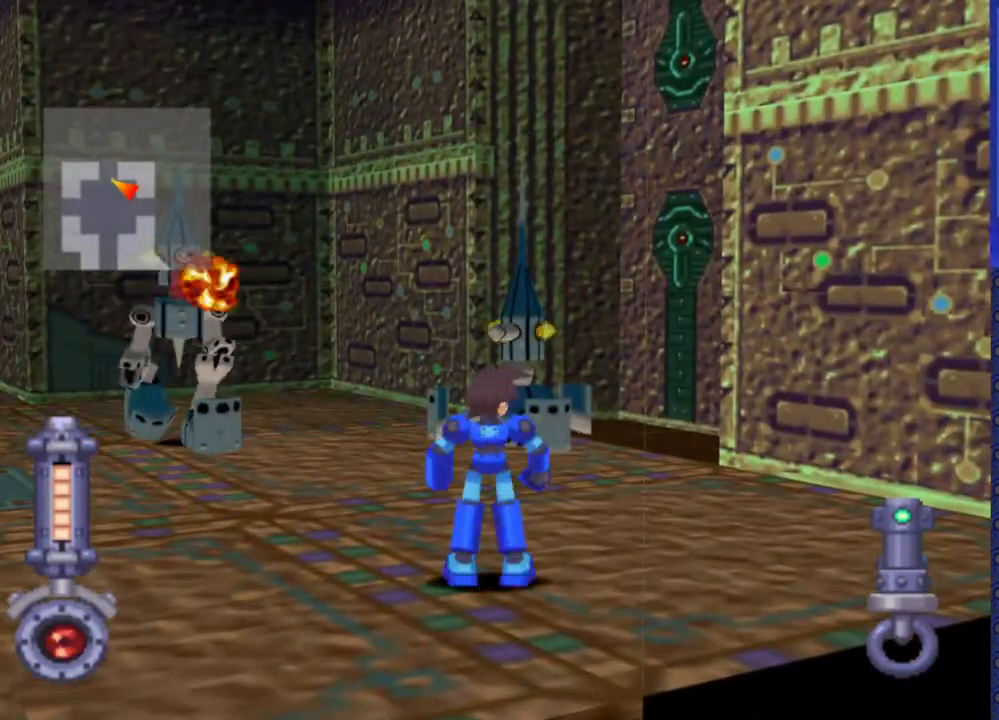
{"buttons": ["DPAD_DOWN"], "events": [[300, "DPAD_DOWN", "down"], [400, "SQUARE", "up"]]}
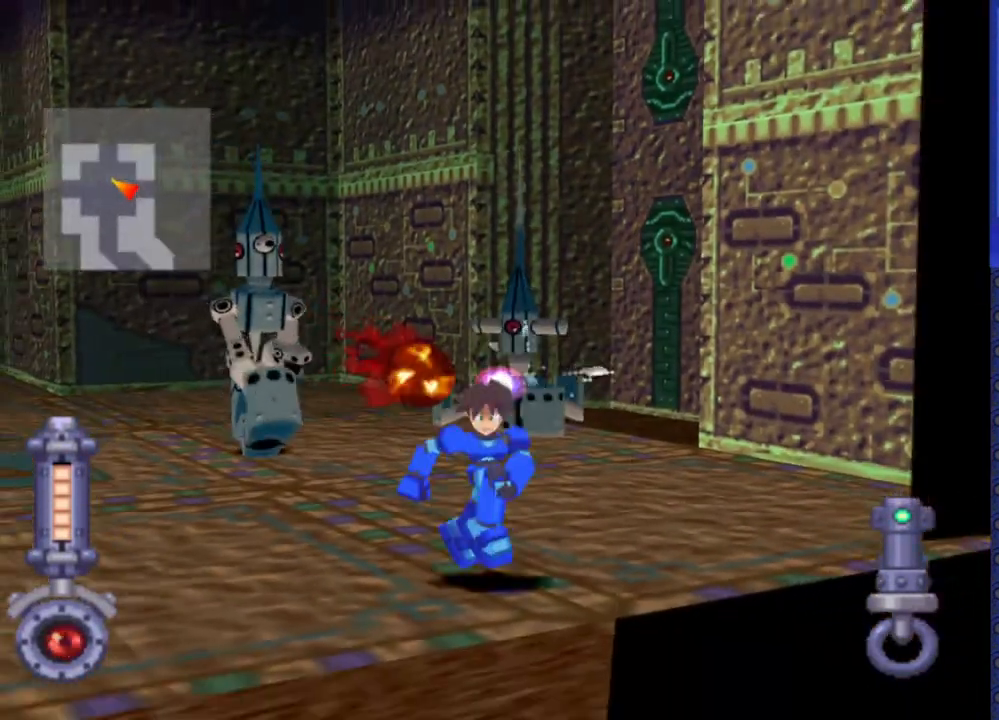
{"buttons": ["DPAD_RIGHT"], "events": [[283, "DPAD_DOWN", "up"], [383, "DPAD_RIGHT", "down"]]}
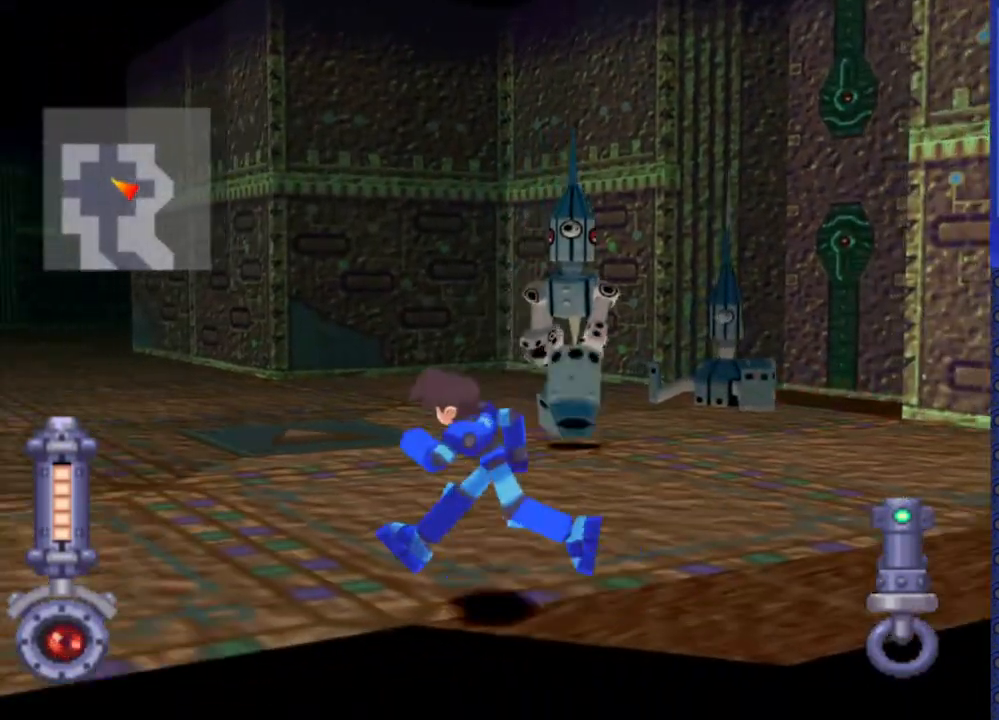
{"buttons": [], "events": [[467, "DPAD_RIGHT", "up"]]}
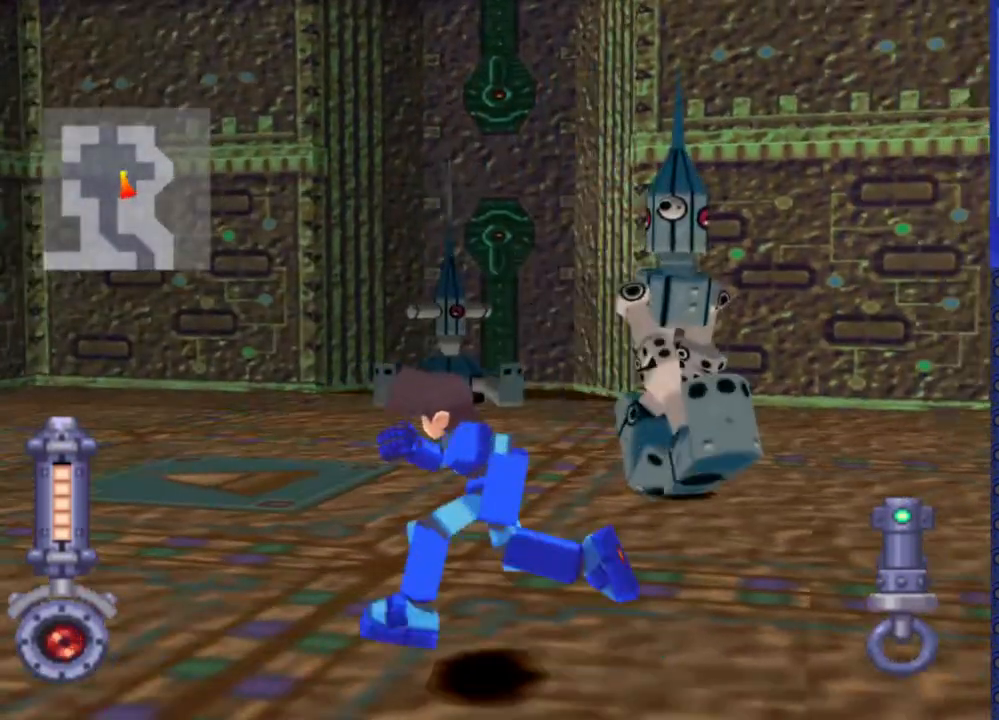
{"buttons": ["SQUARE"], "events": [[67, "DPAD_RIGHT", "down"], [267, "SQUARE", "down"], [283, "DPAD_RIGHT", "up"]]}